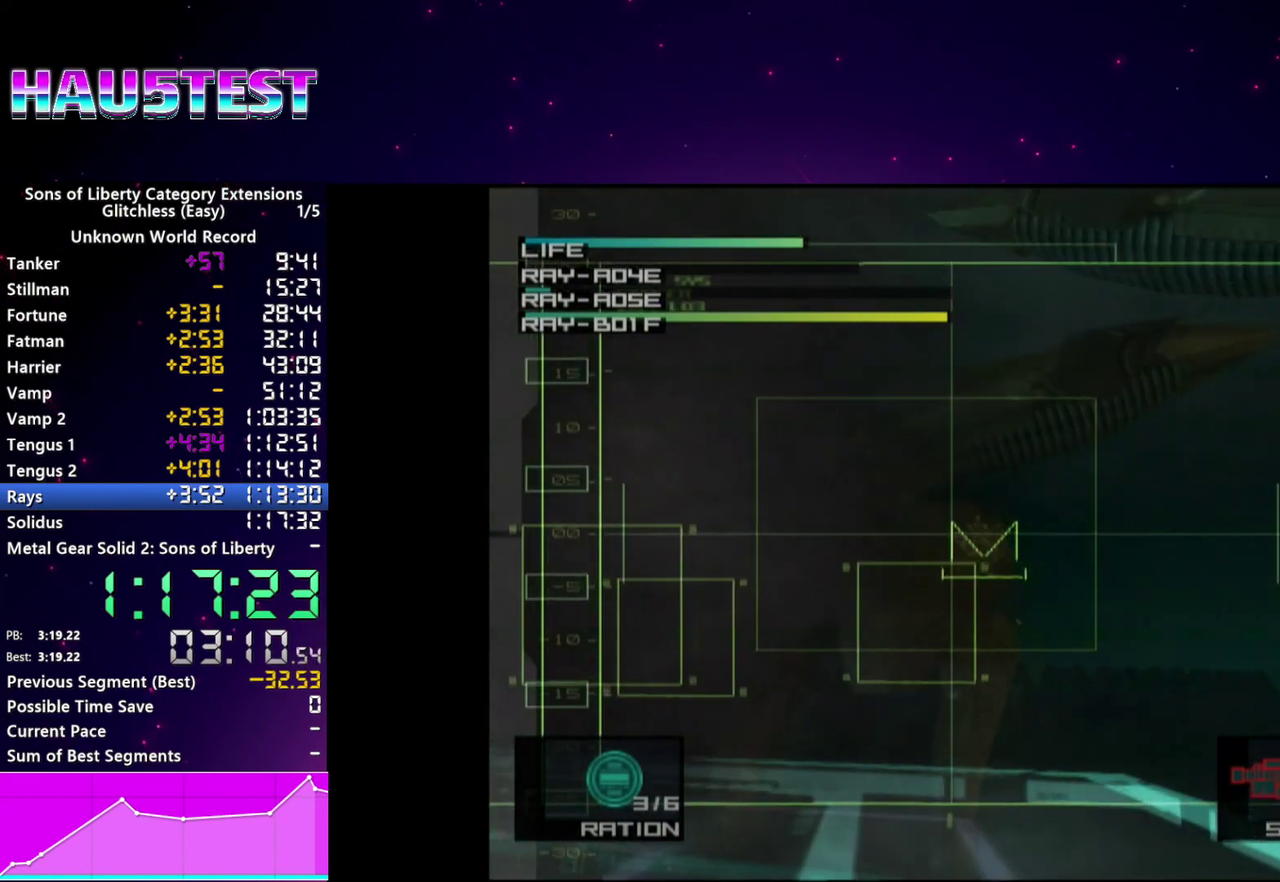
Gameplay with a controller (PlayStation layout); each line is a JSON object with the inputs held at the frame after it. "events" lists button and stick changes between this image and that frame as [ms after this image, input, new state], when the widget could be followed in between. This overlay highlights the sticks when they move; stick clicks (L3 R3) are not distinguishable. Not read: L3 R3 START.
{"buttons": [], "left_stick": "right", "right_stick": "center"}
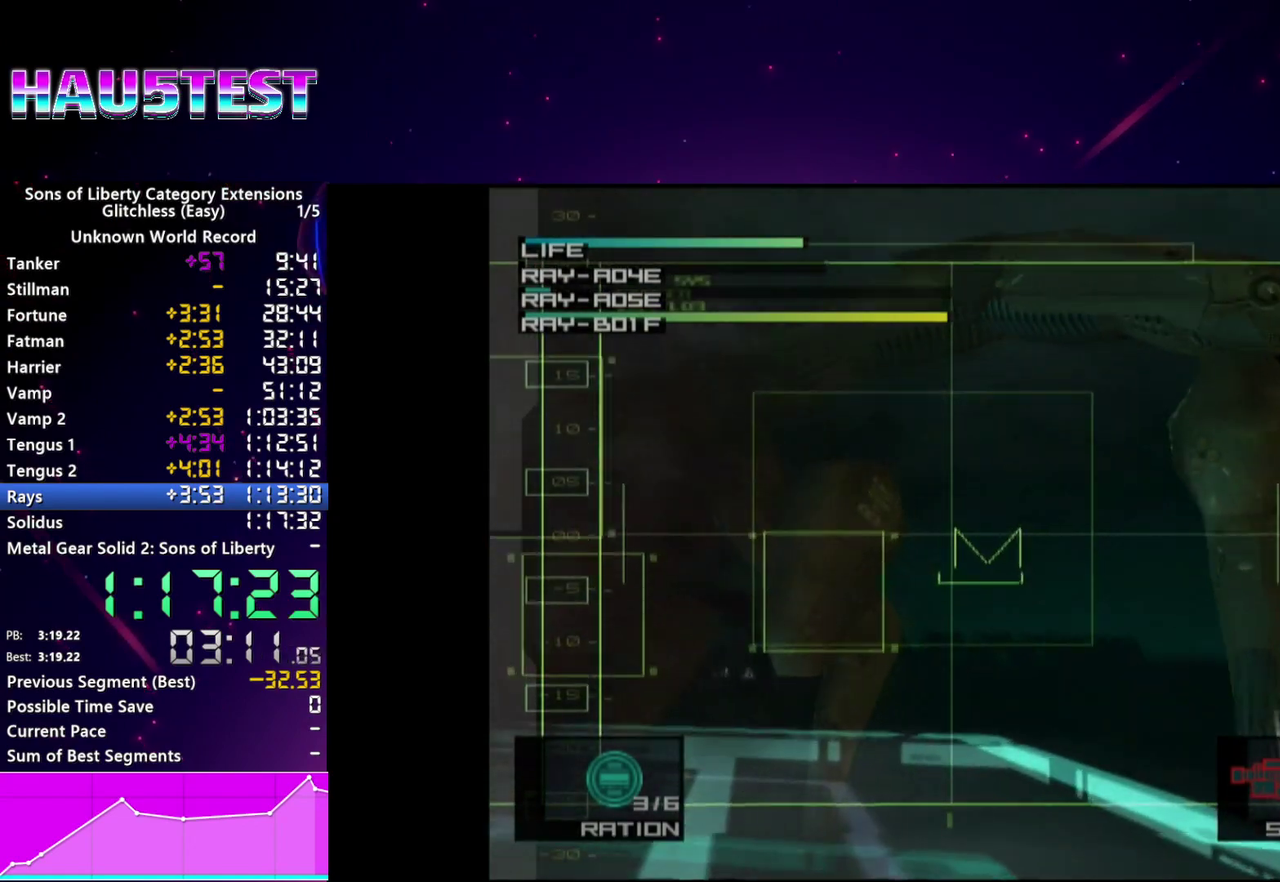
{"buttons": [], "left_stick": "left", "right_stick": "center"}
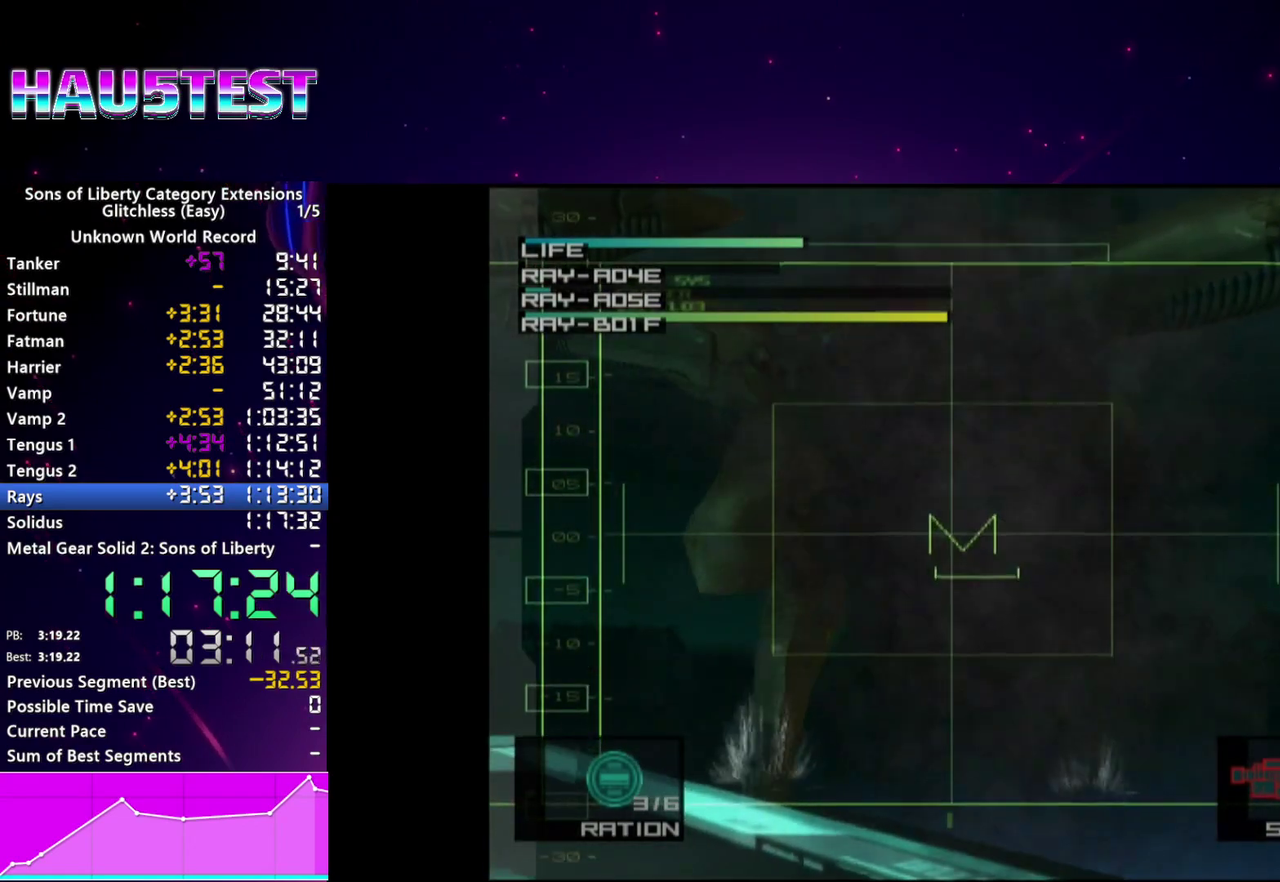
{"buttons": [], "left_stick": "center", "right_stick": "center", "events": [[460, "left_stick", "center"]]}
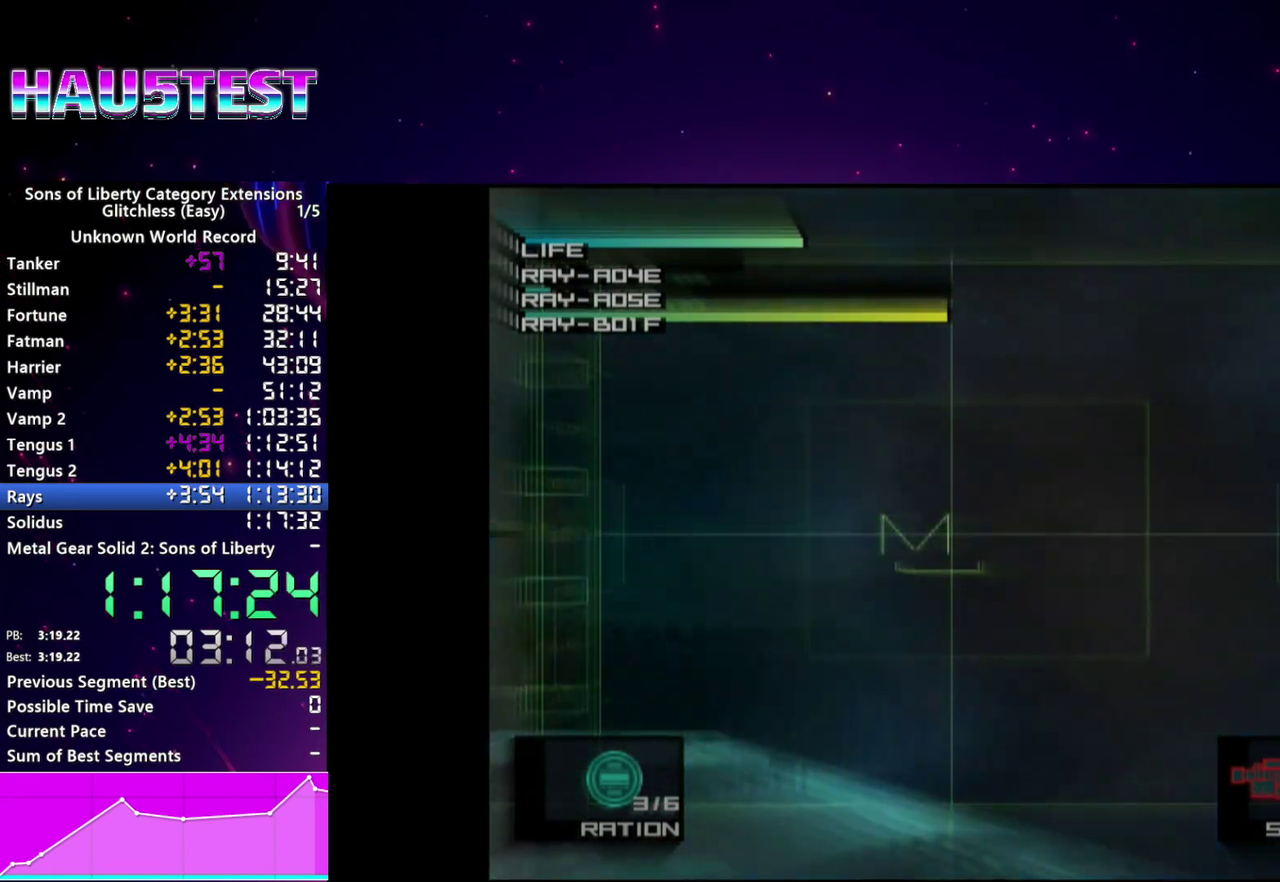
{"buttons": [], "left_stick": "right", "right_stick": "center", "events": [[280, "left_stick", "right"]]}
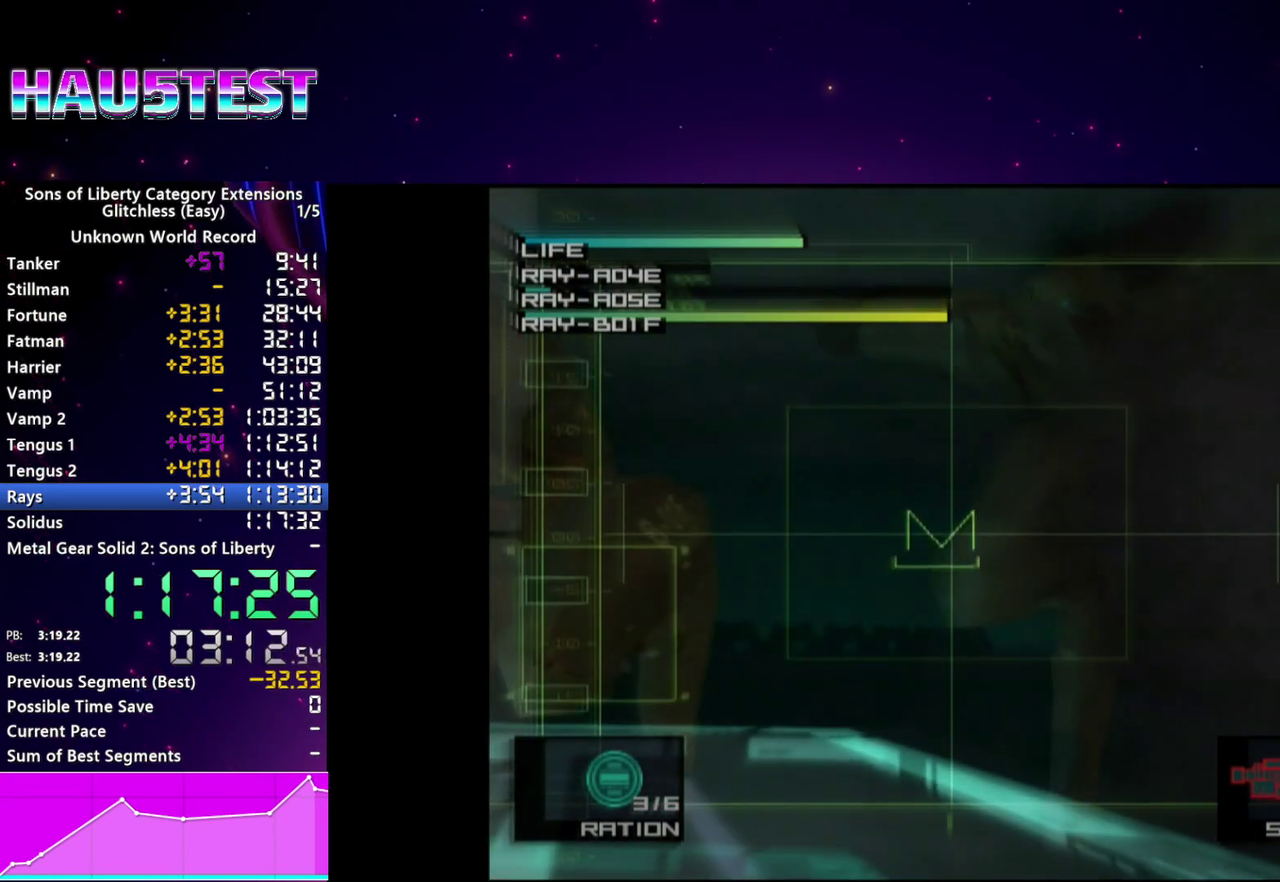
{"buttons": ["SQUARE"], "left_stick": "center", "right_stick": "center"}